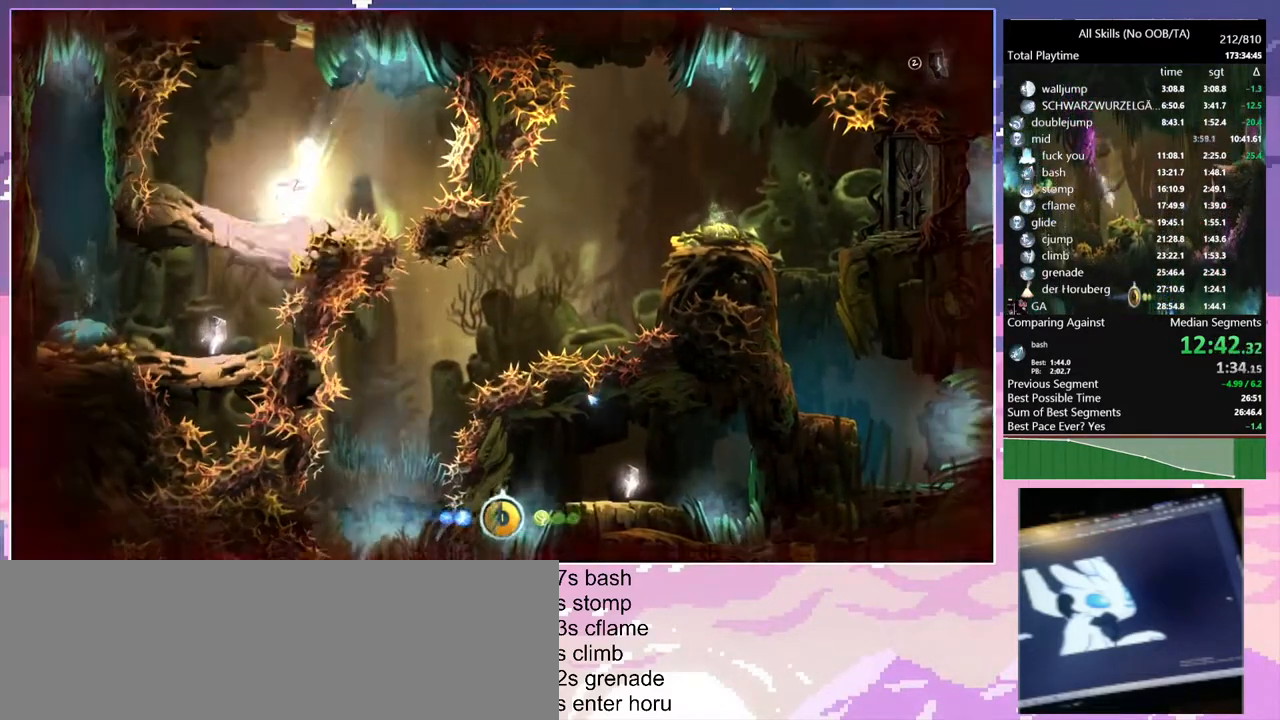
Gameplay with keyboard and mouse; each line is a JSON object with the keys and mouse buttons held at the frame after it. "events" lists presses ("down") and releases ("up") of "1", "6", "a", "c", "ctrl", "d", "e", "escape", "f", "r", "s", "shift", "space", "t", "v", "w", "mouse_left", "mouse_wheel", "mouse_right", "mouse_mb4" and "mouse_mb5" between this image and that frame as [ms after this image, input, new state], when the widget could be followed in between. "mouse_left", "mouse_wheel", "mouse_right", "mouse_mb4", "mouse_mb5" = the "left", "wheel", "right", "mb4", "mb5" buttons of the "mouse" list. No other keys are recorded. "wheel" means that the mouse wheel is clicked or scrolled. Mouse movement is not recorded.
{"keys": ["a"], "mouse": [], "events": []}
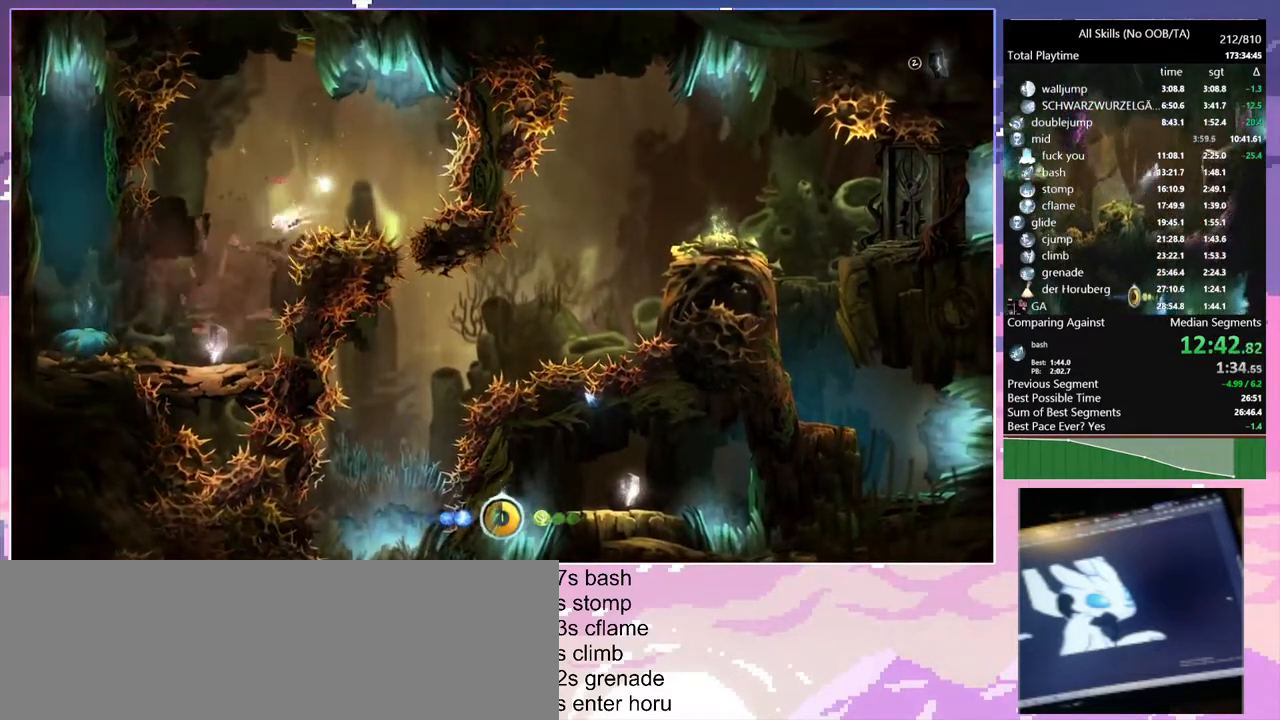
{"keys": ["a"], "mouse": [], "events": [[167, "a", "up"], [167, "d", "down"], [300, "d", "up"], [450, "a", "down"]]}
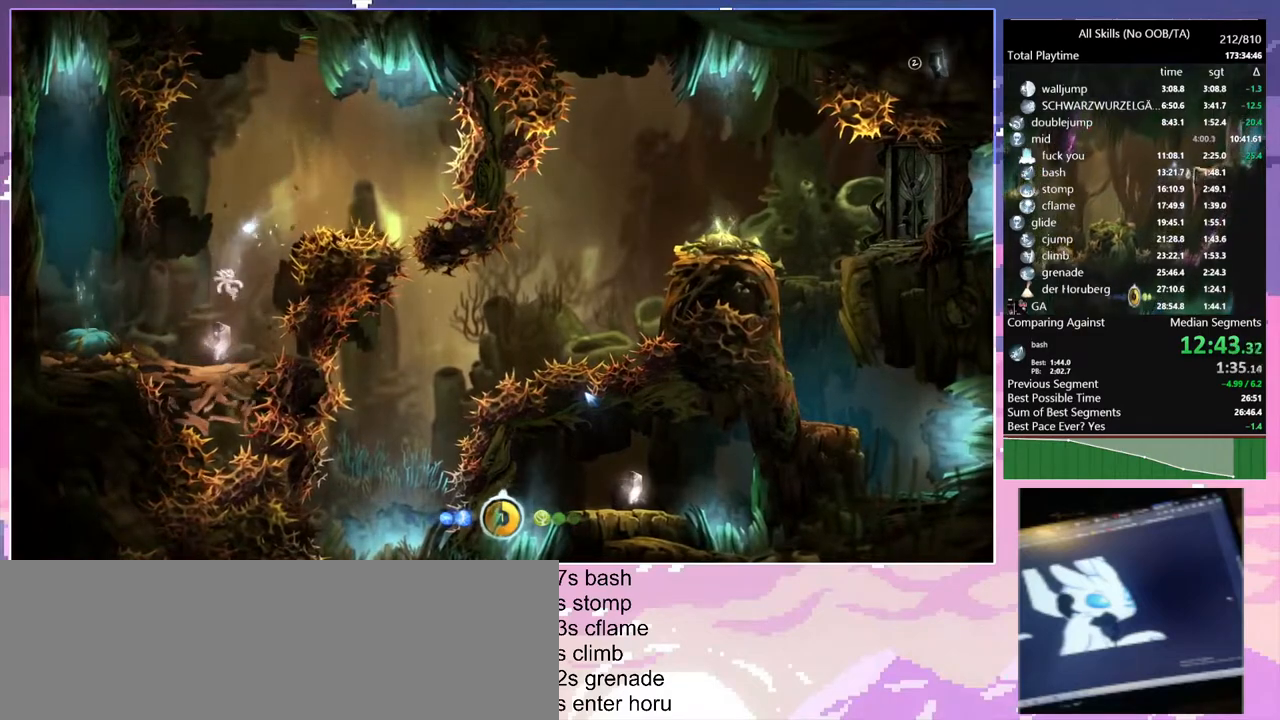
{"keys": ["a", "space"], "mouse": [], "events": [[150, "space", "down"]]}
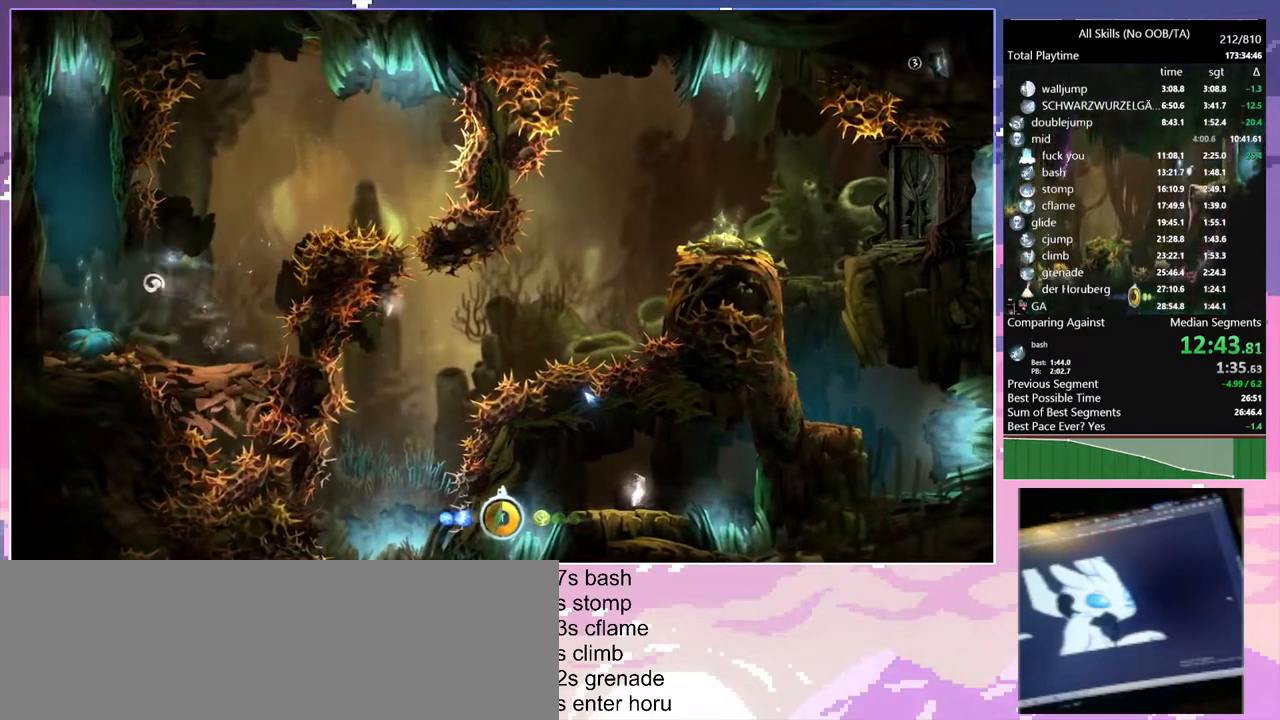
{"keys": ["space"], "mouse": [], "events": [[133, "a", "up"], [133, "d", "down"], [317, "d", "up"]]}
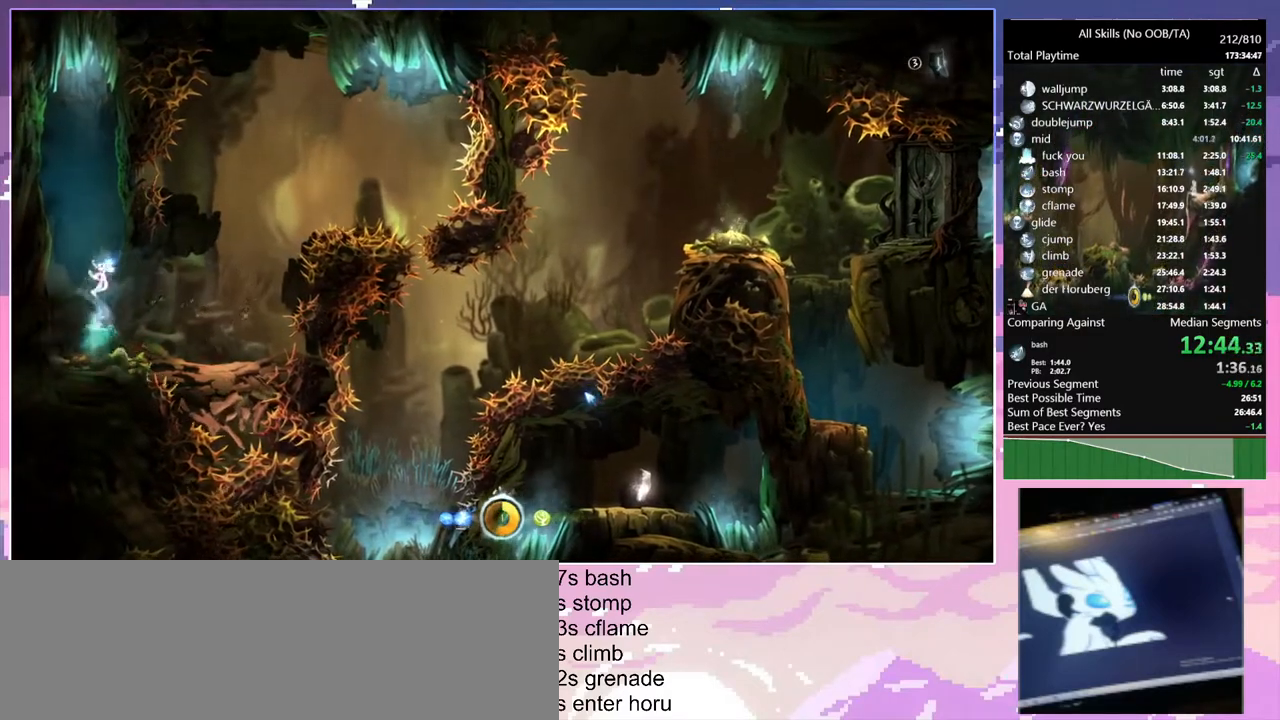
{"keys": ["d", "space"], "mouse": [], "events": [[200, "d", "down"]]}
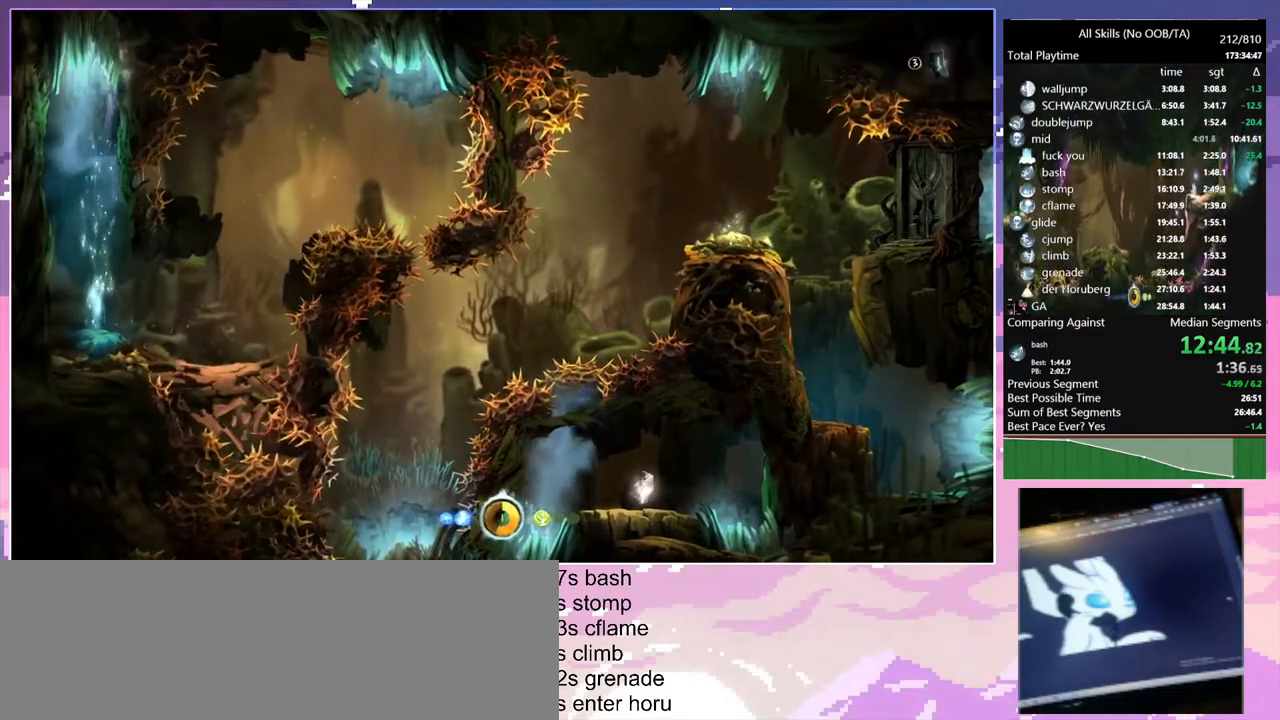
{"keys": ["ctrl", "d"], "mouse": [], "events": [[267, "space", "up"], [400, "ctrl", "down"]]}
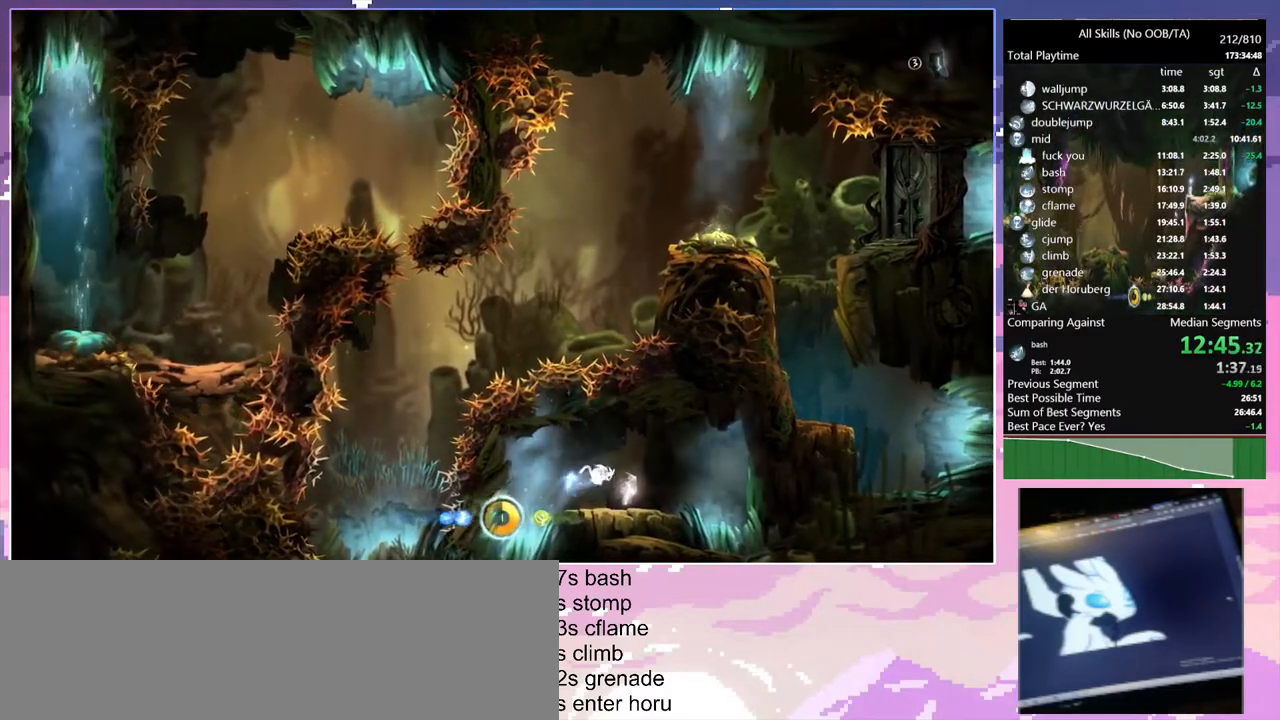
{"keys": ["ctrl", "d"], "mouse": [], "events": []}
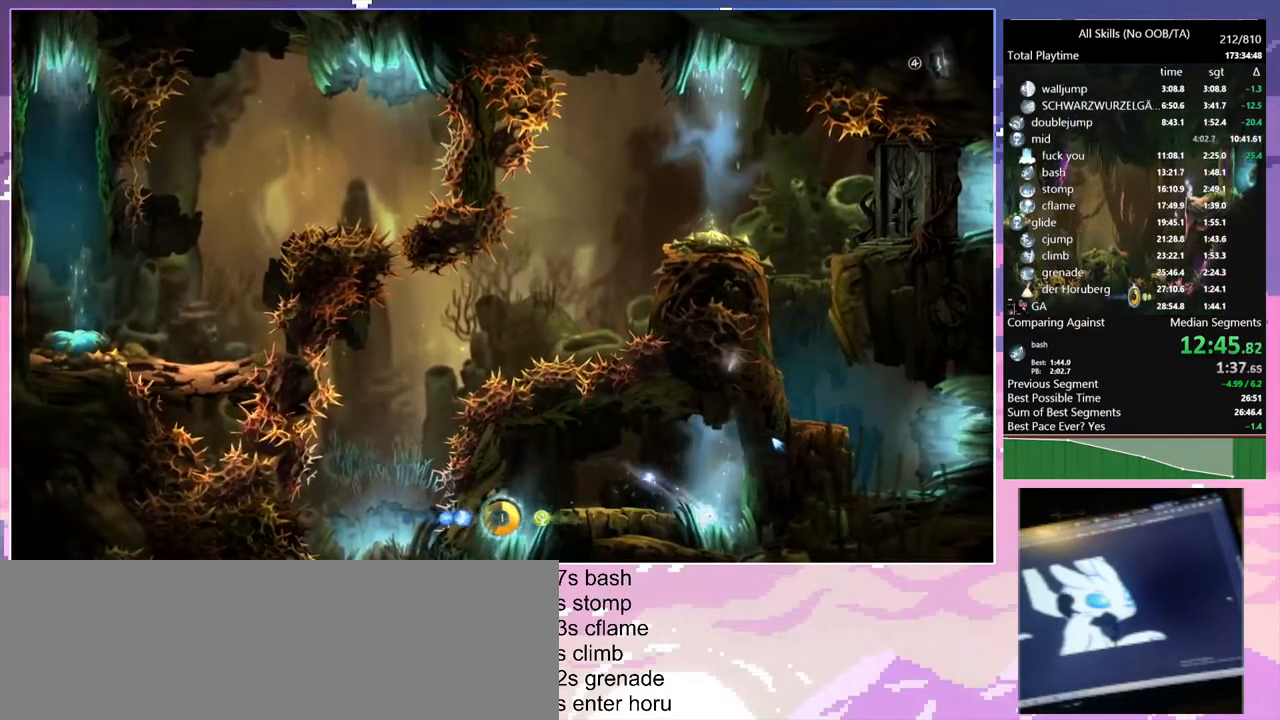
{"keys": ["ctrl", "d"], "mouse": [], "events": []}
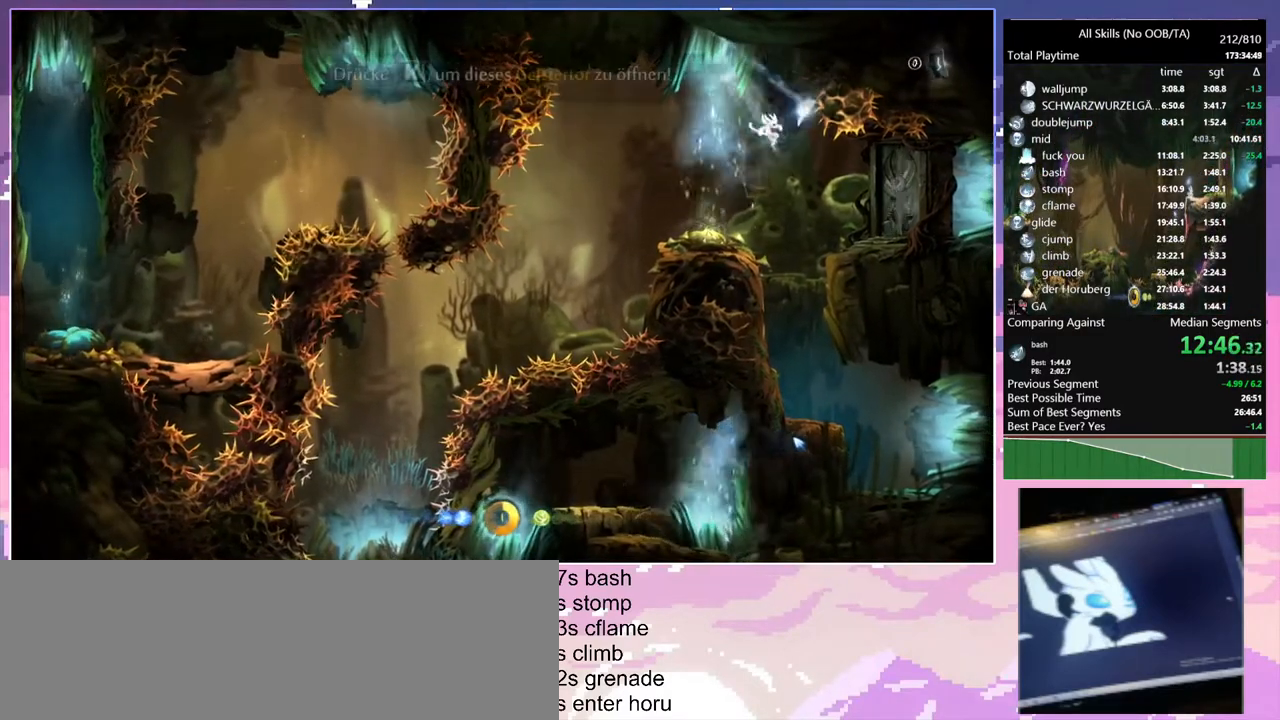
{"keys": ["d", "space"], "mouse": [], "events": [[317, "mouse_left", "down"], [400, "mouse_left", "up"], [433, "space", "down"], [483, "ctrl", "up"]]}
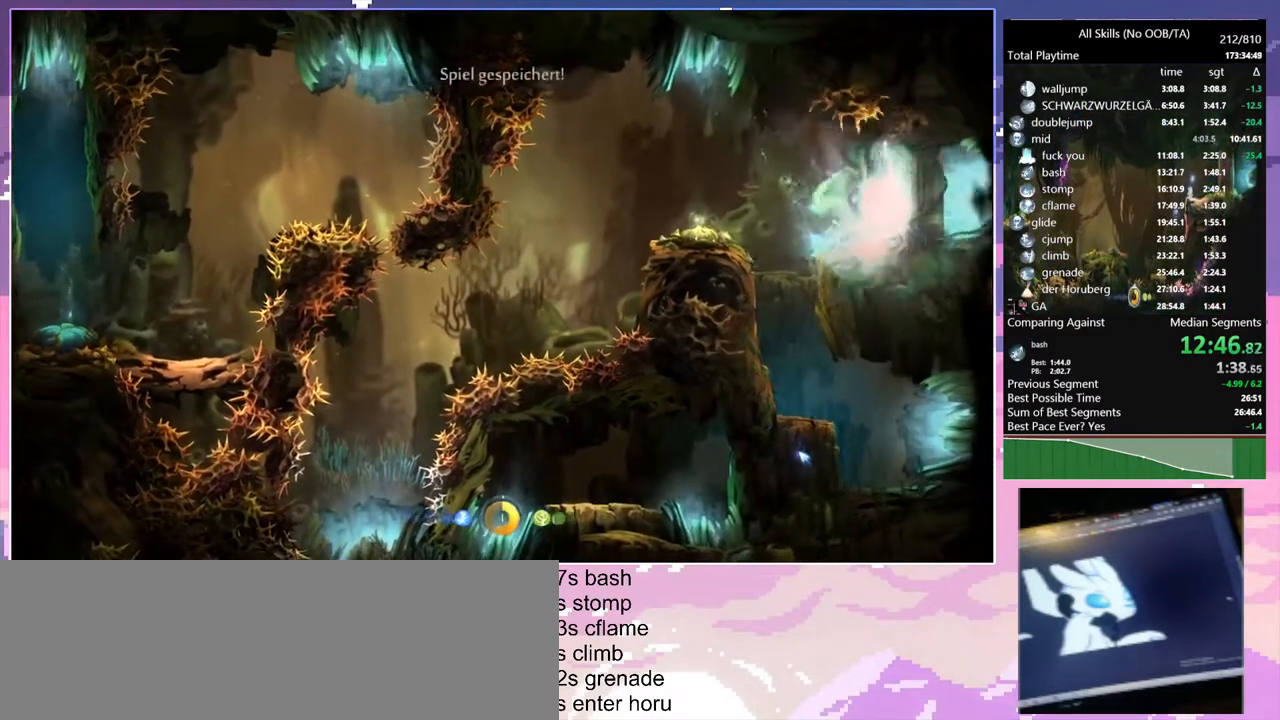
{"keys": ["d"], "mouse": [], "events": [[67, "a", "down"], [117, "d", "up"], [117, "space", "up"], [183, "space", "down"], [433, "d", "down"], [483, "a", "up"], [483, "space", "up"]]}
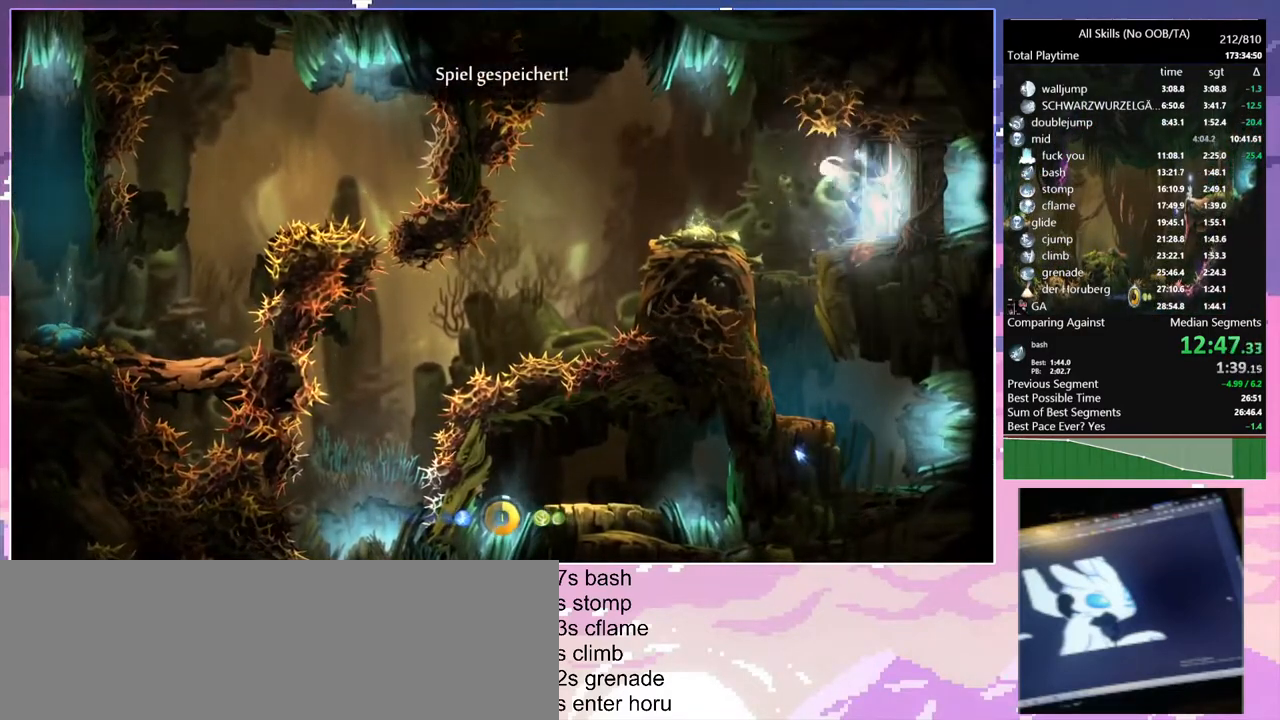
{"keys": ["d", "space"], "mouse": [], "events": [[17, "space", "down"]]}
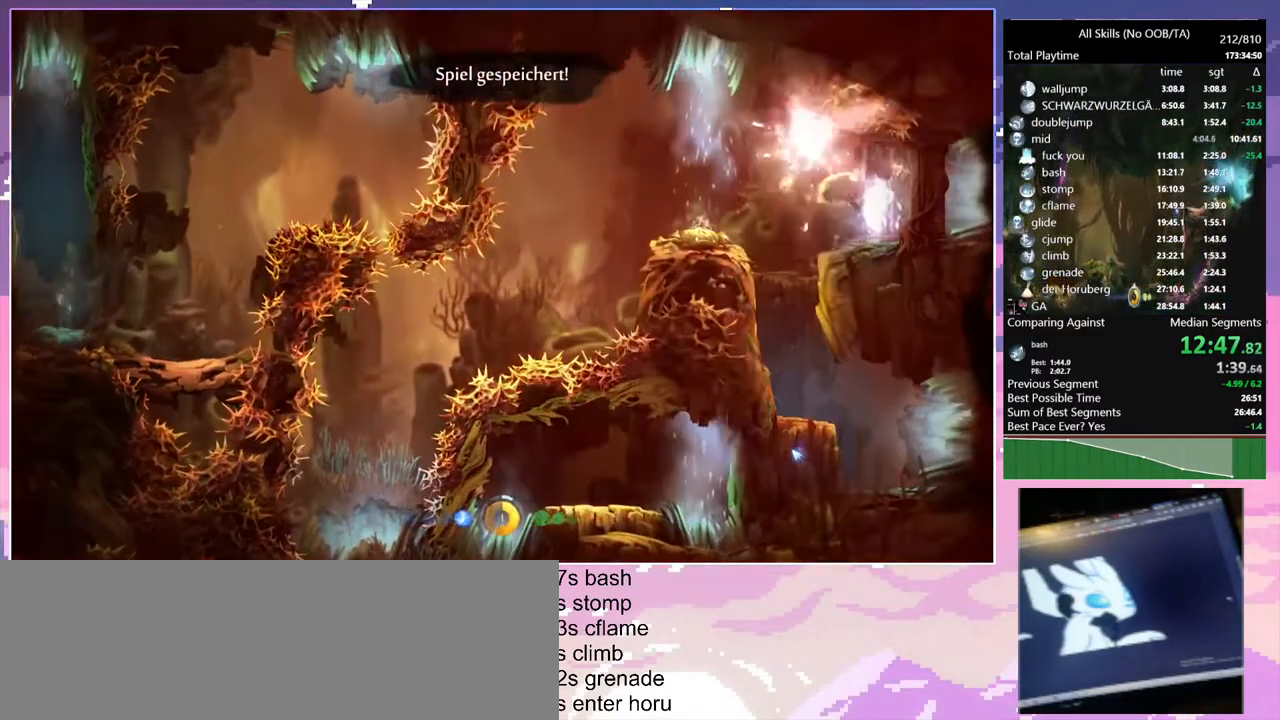
{"keys": ["d"], "mouse": [], "events": [[17, "space", "up"]]}
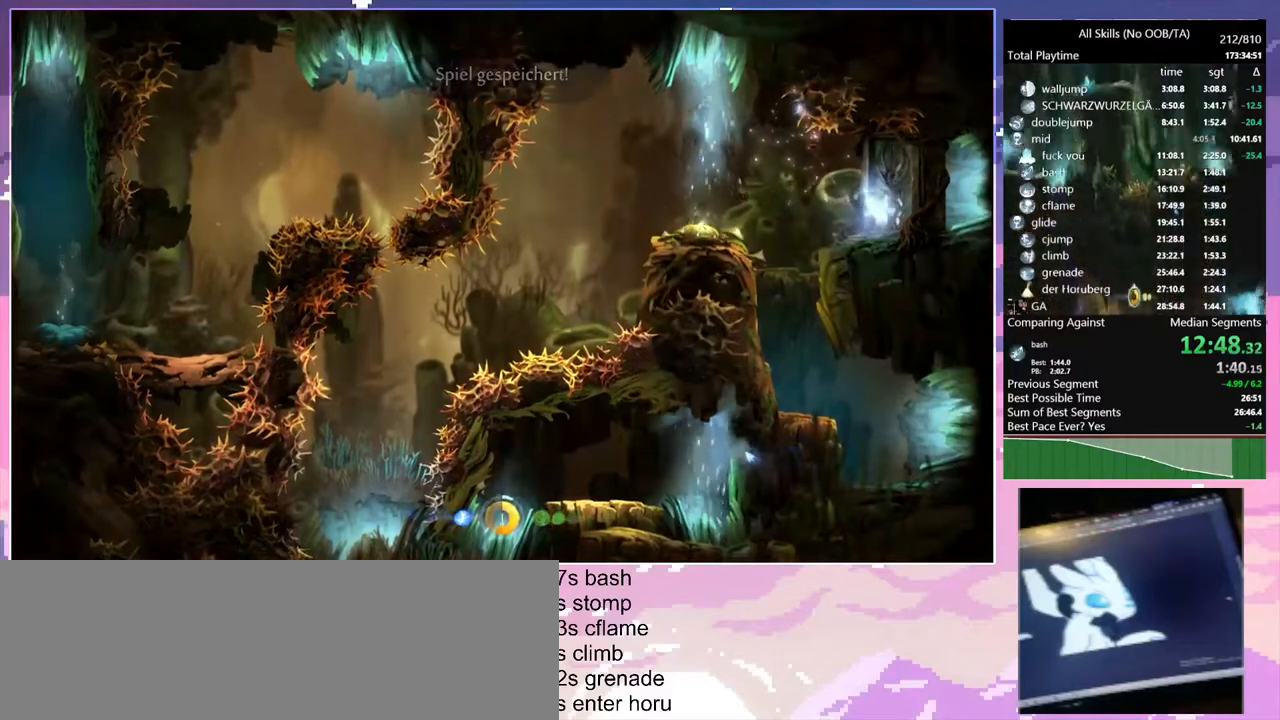
{"keys": ["d", "space"], "mouse": [], "events": [[400, "space", "down"]]}
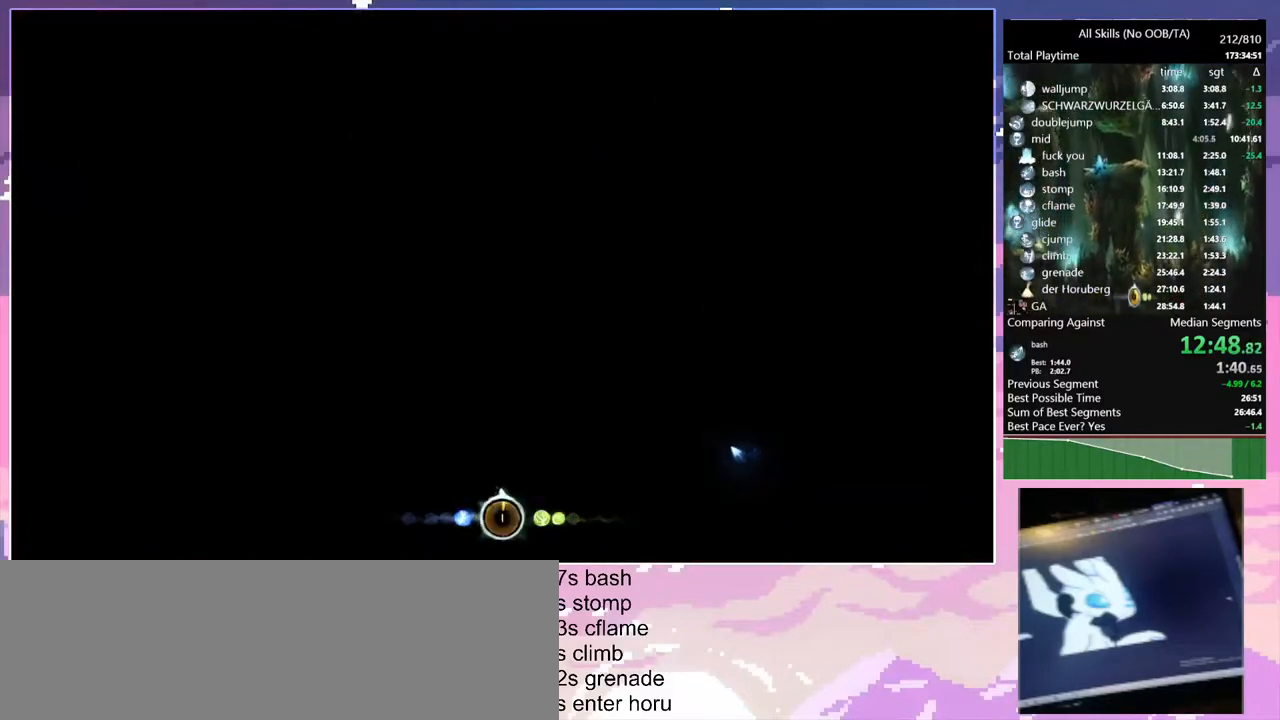
{"keys": ["d"], "mouse": [], "events": [[350, "space", "up"]]}
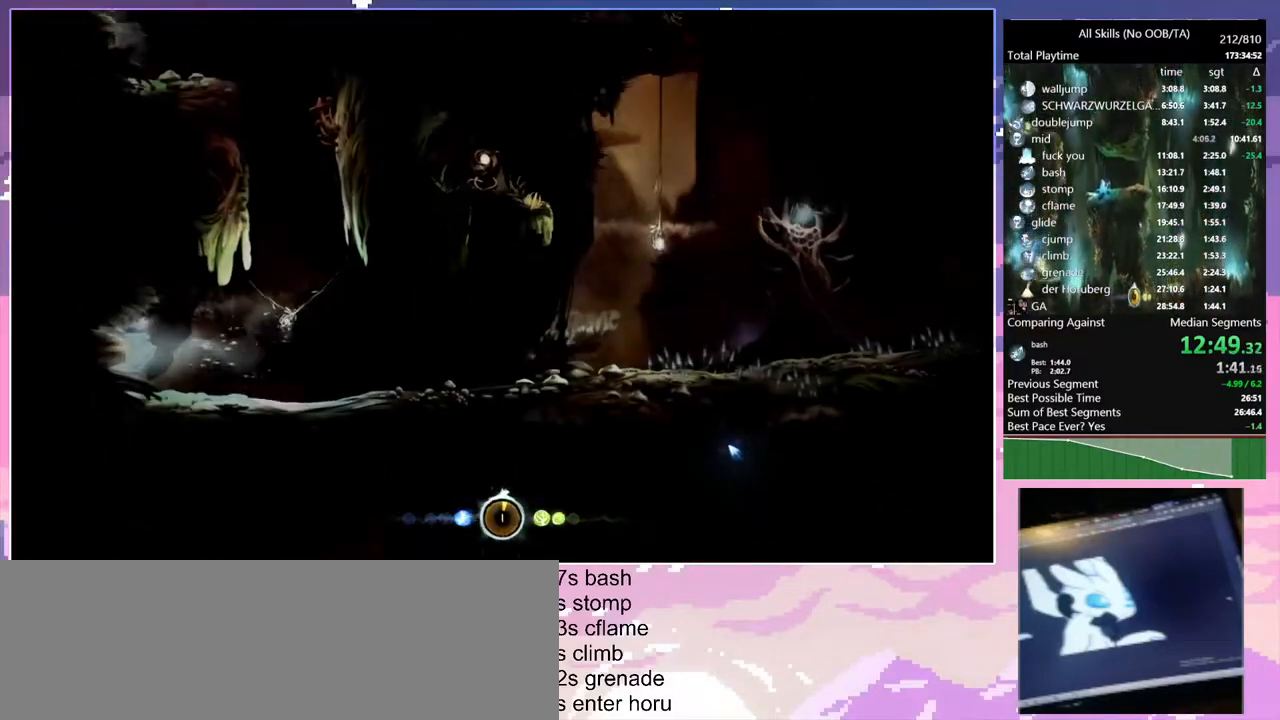
{"keys": ["d", "space"], "mouse": [], "events": [[383, "space", "down"]]}
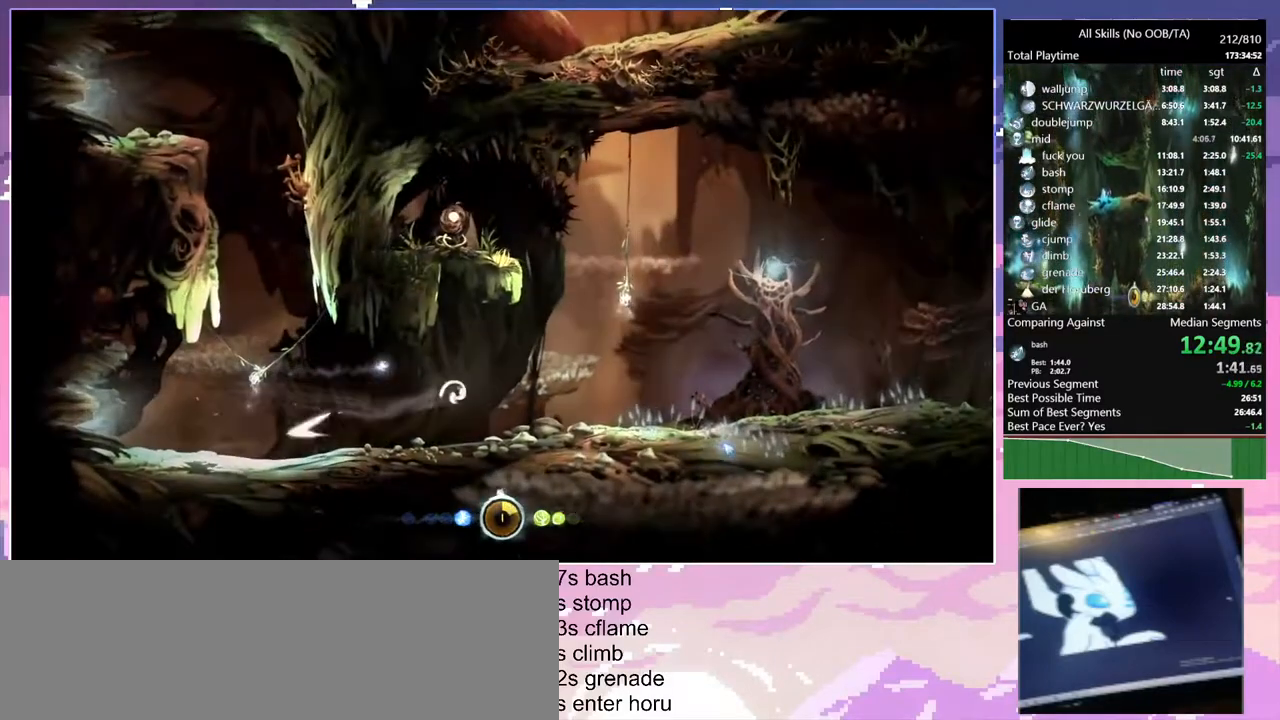
{"keys": ["d"], "mouse": [], "events": [[183, "space", "up"]]}
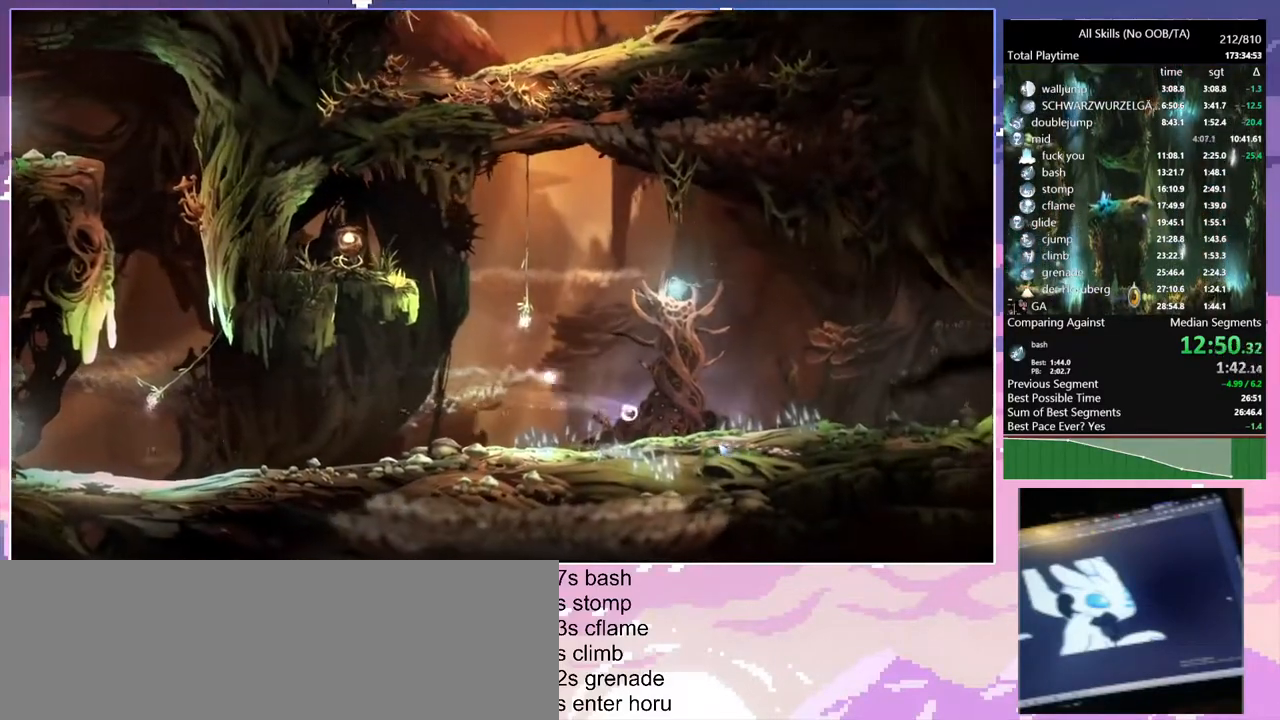
{"keys": [], "mouse": [], "events": [[133, "d", "up"]]}
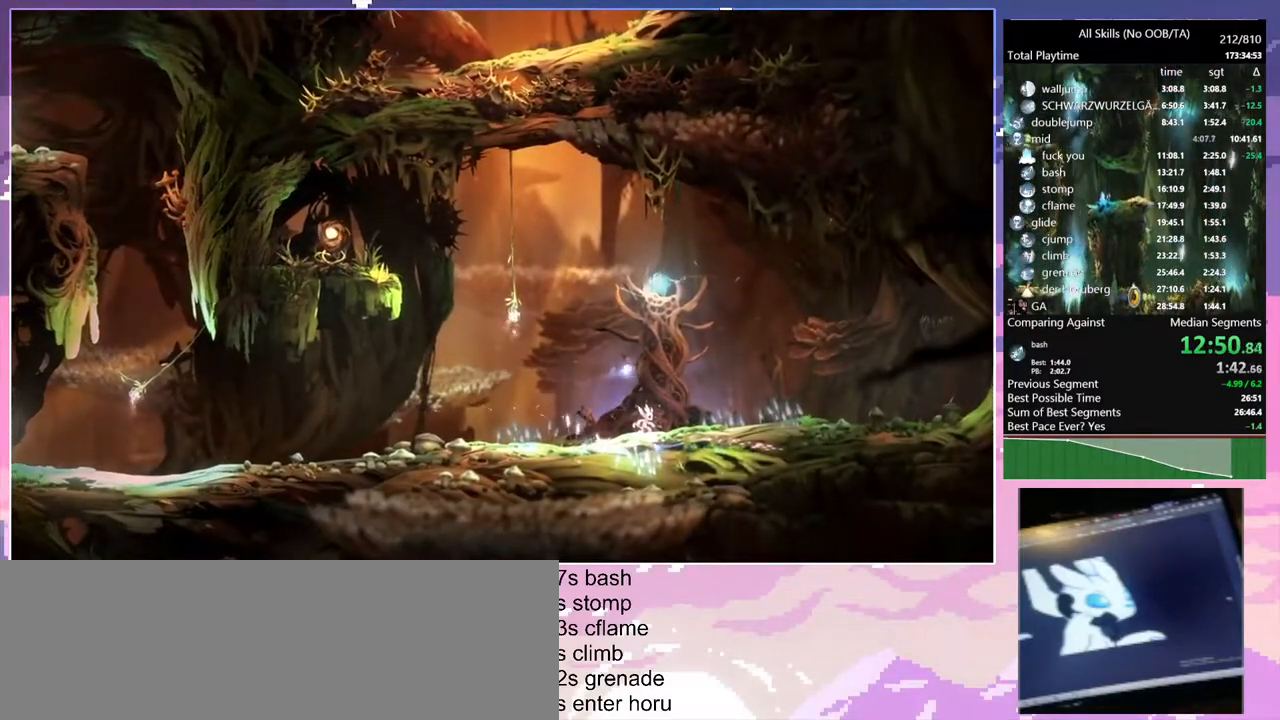
{"keys": [], "mouse": [], "events": []}
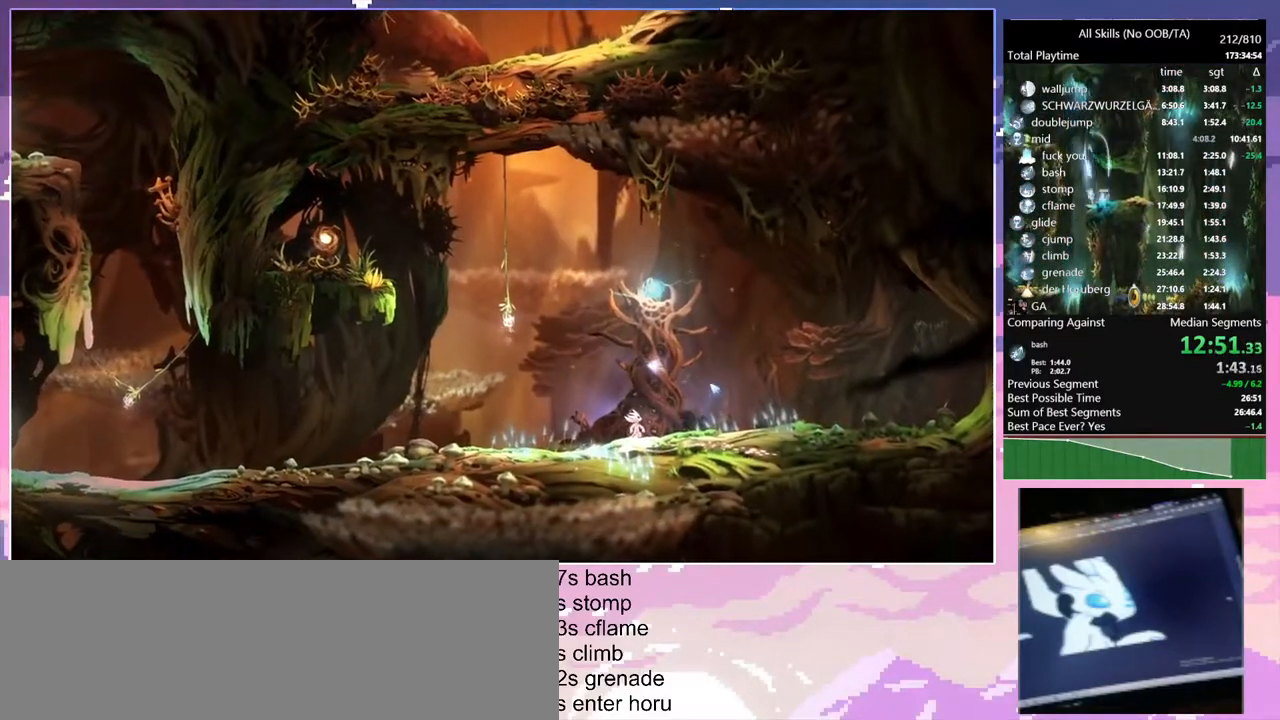
{"keys": [], "mouse": [], "events": []}
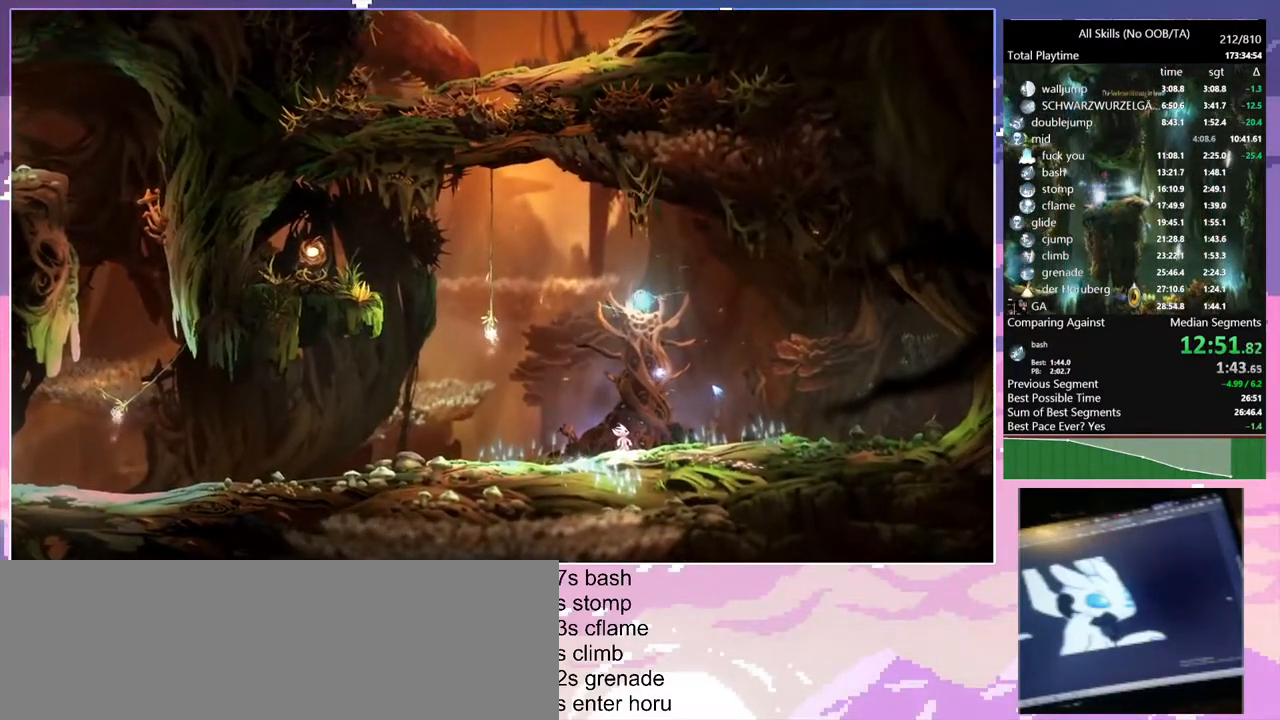
{"keys": [], "mouse": [], "events": []}
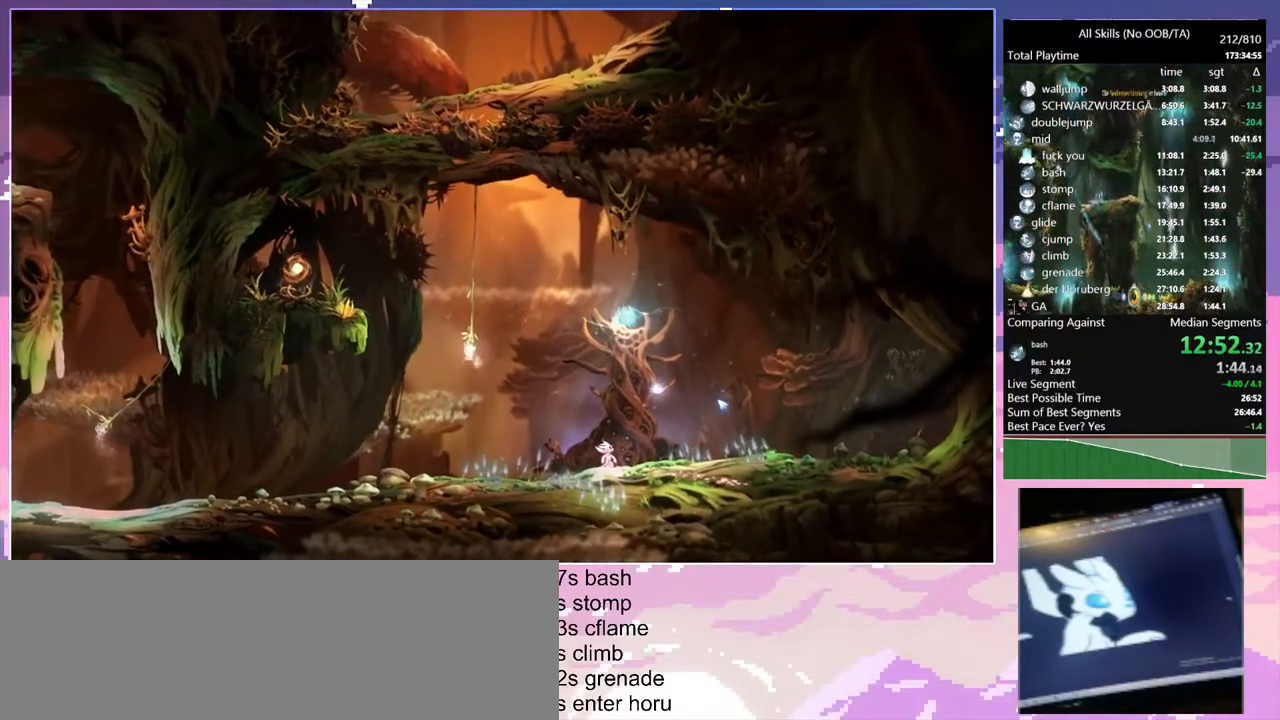
{"keys": ["d"], "mouse": [], "events": [[150, "d", "down"]]}
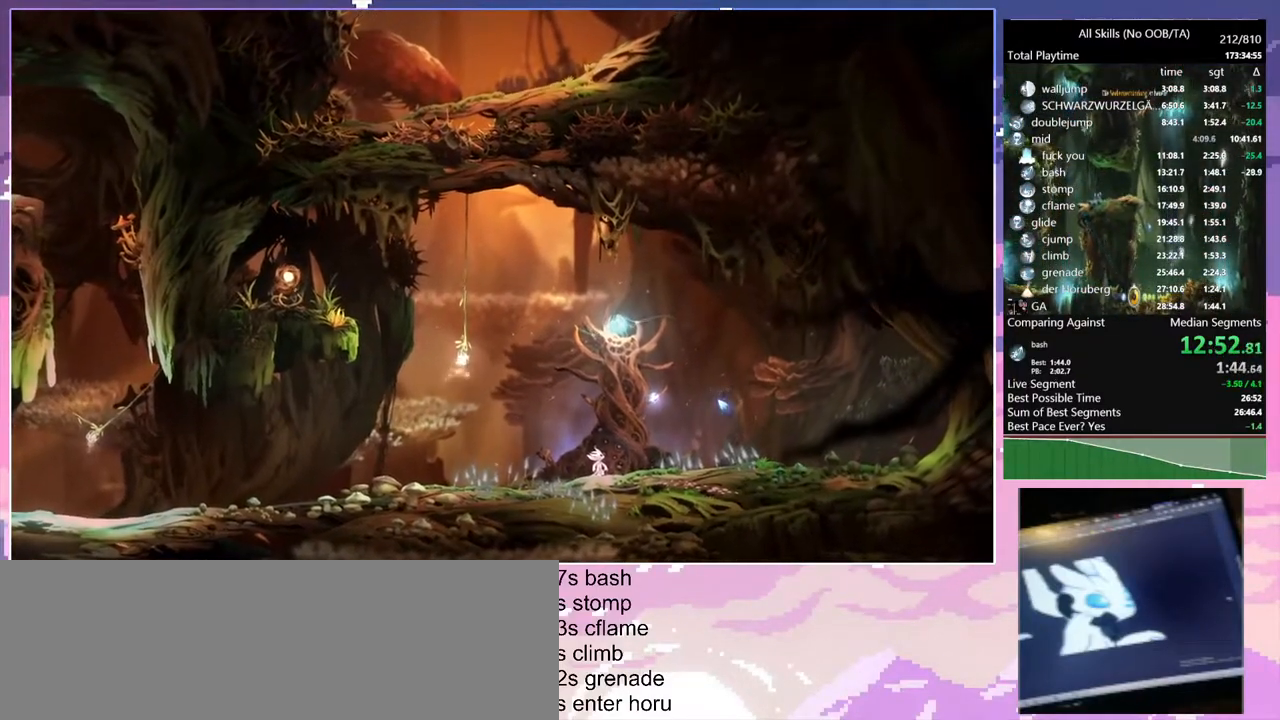
{"keys": [], "mouse": [], "events": [[200, "d", "up"]]}
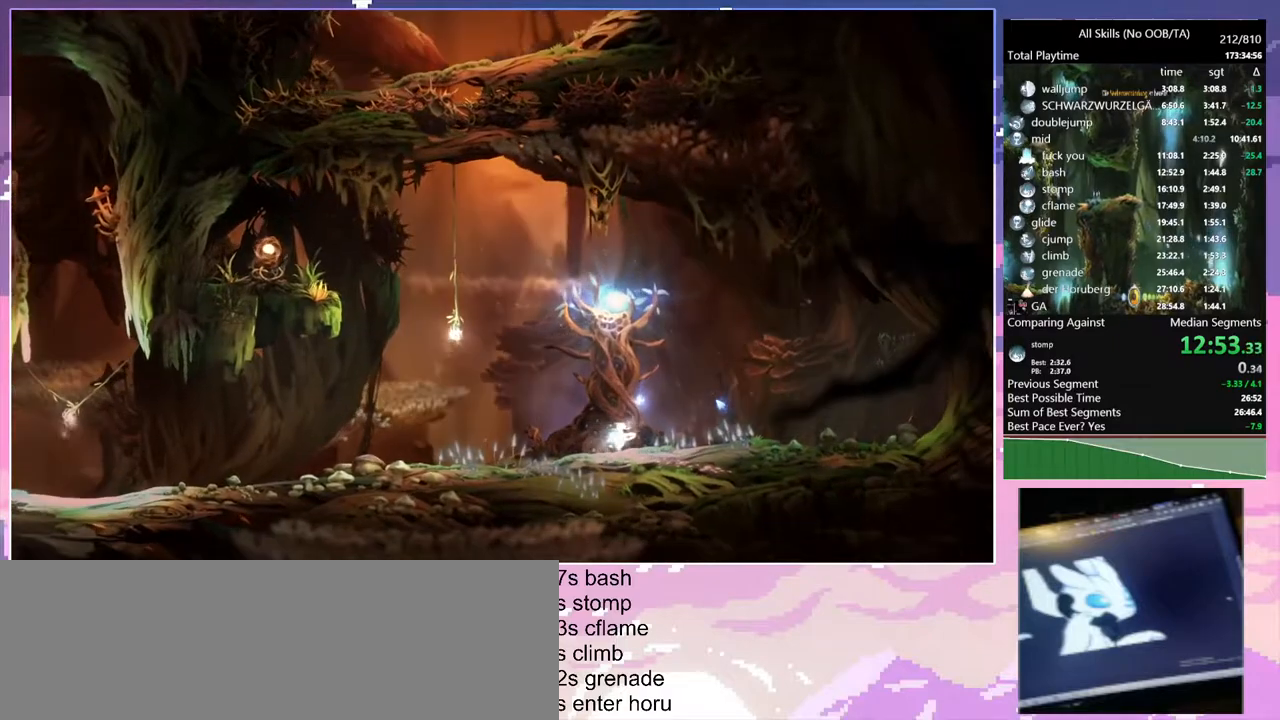
{"keys": [], "mouse": [], "events": []}
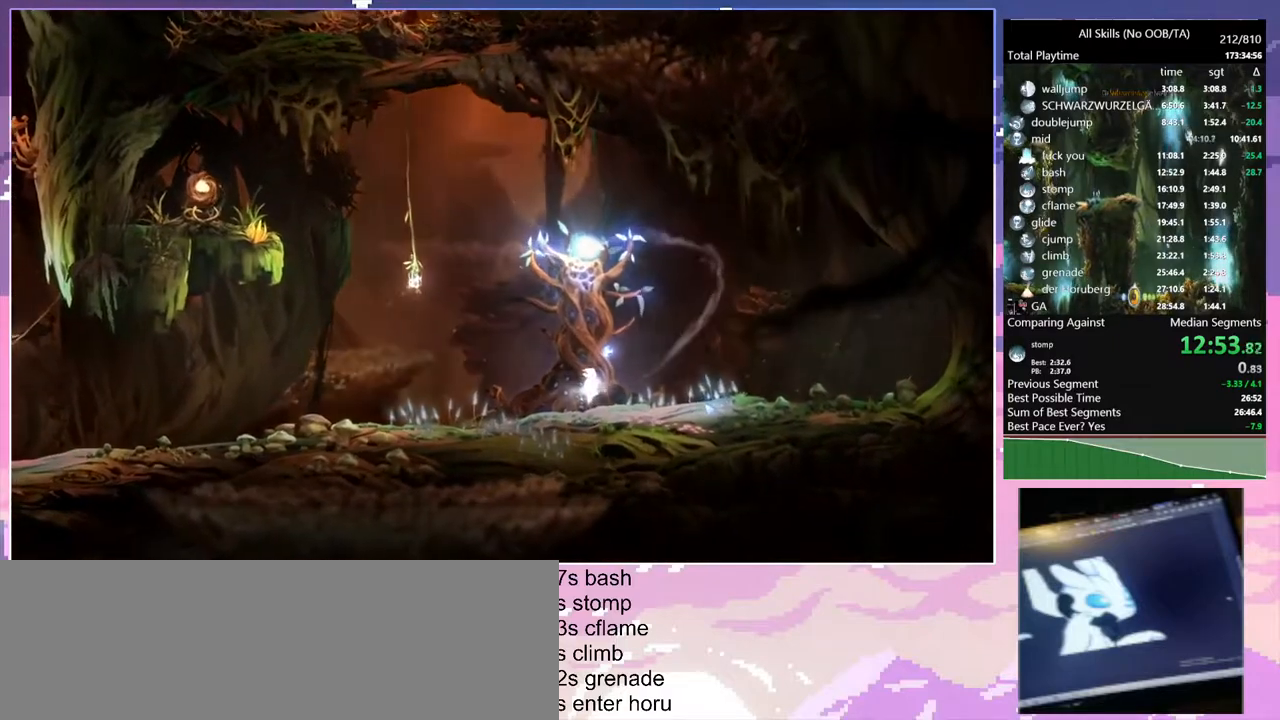
{"keys": [], "mouse": [], "events": []}
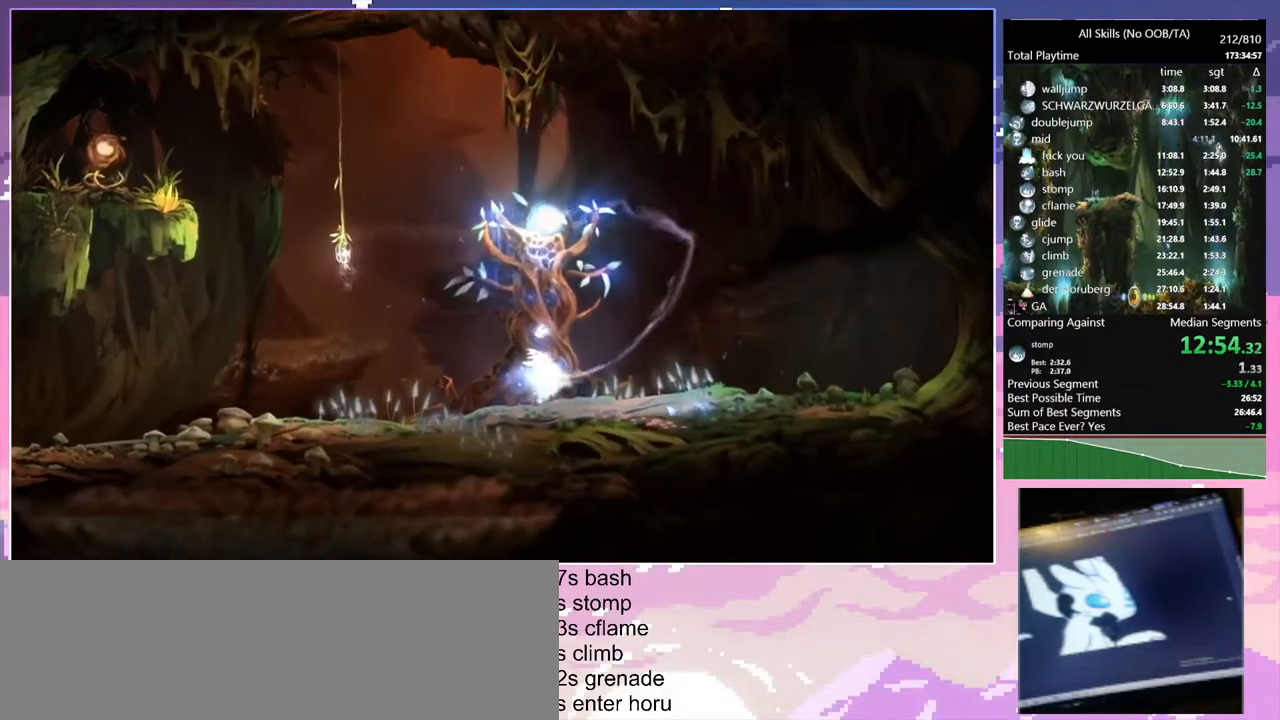
{"keys": [], "mouse": [], "events": []}
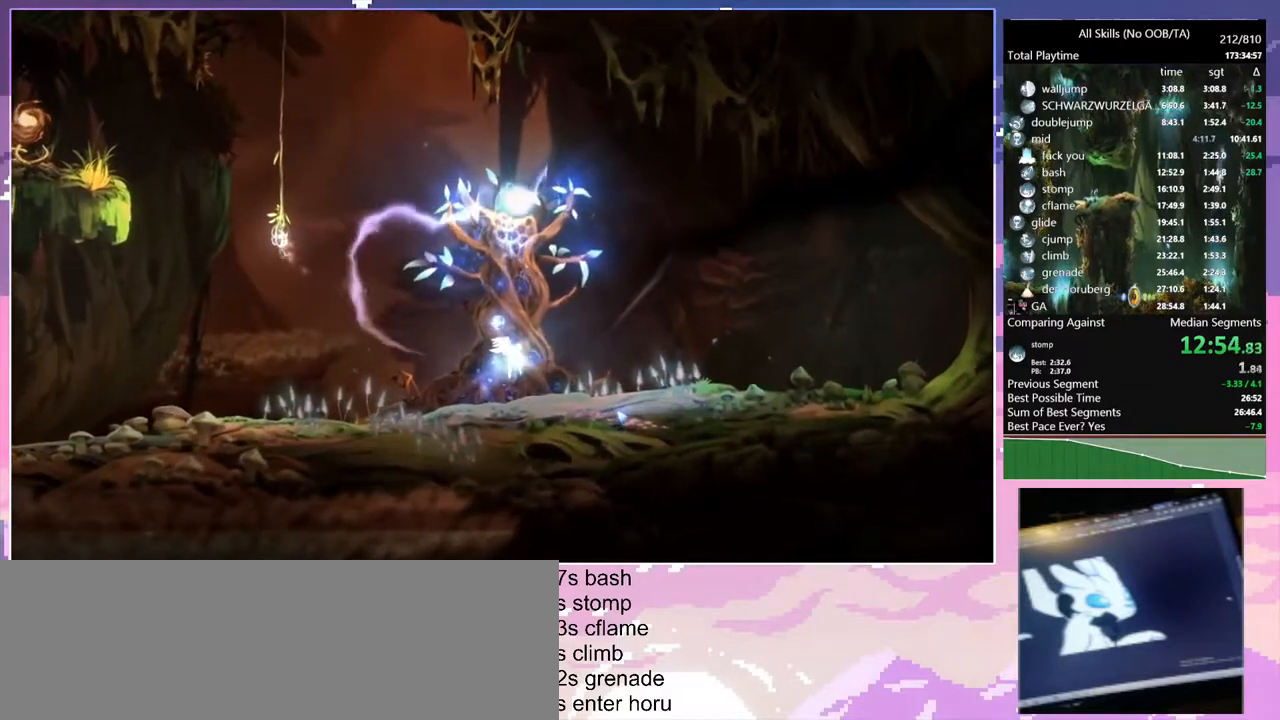
{"keys": [], "mouse": [], "events": []}
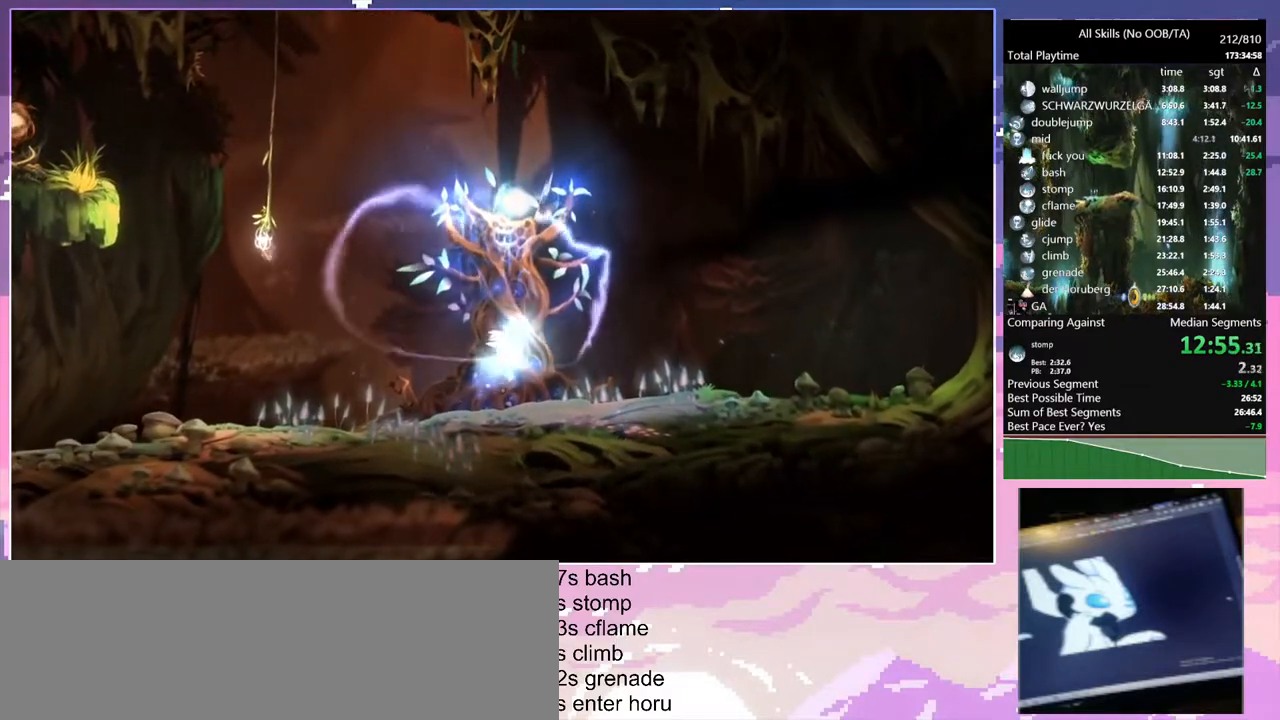
{"keys": [], "mouse": [], "events": []}
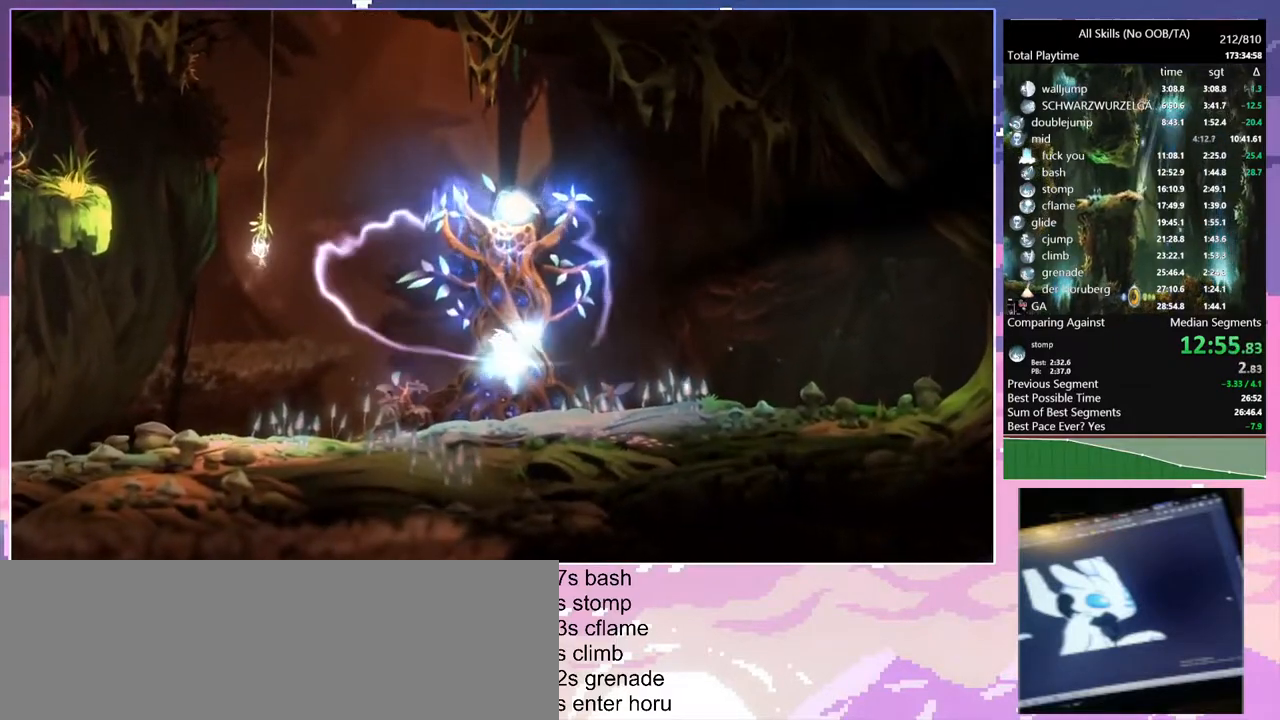
{"keys": [], "mouse": [], "events": []}
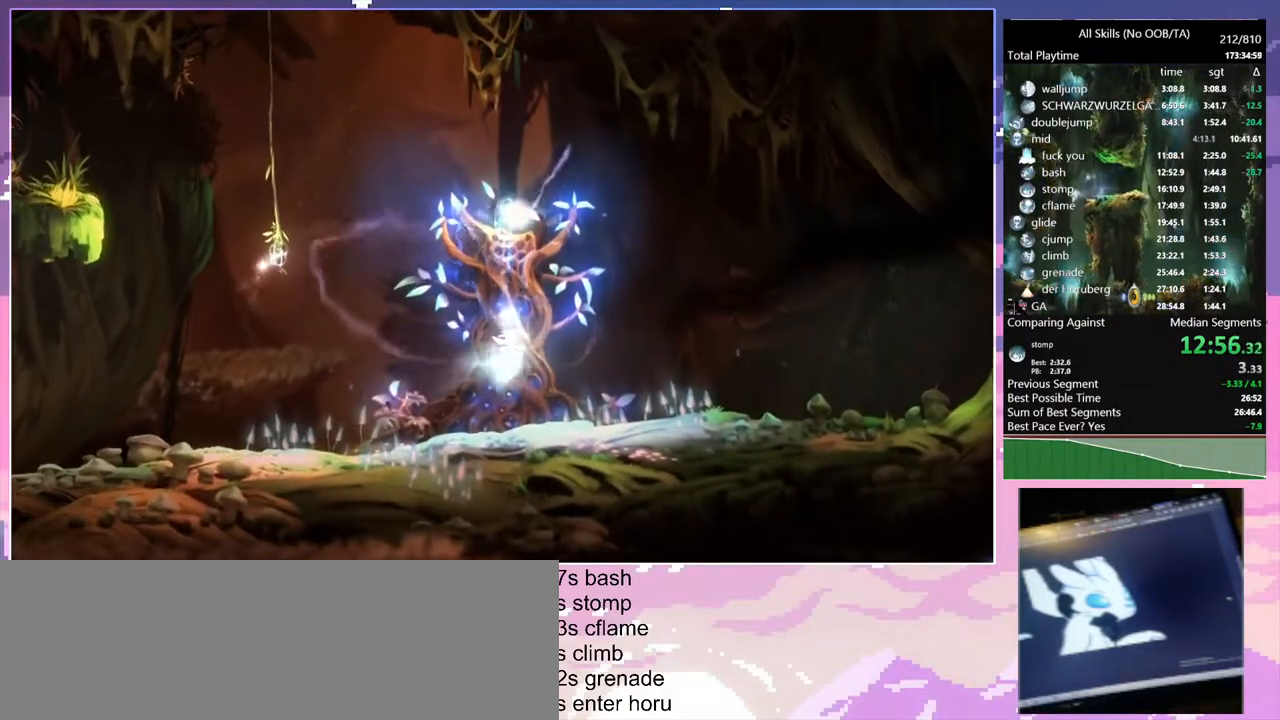
{"keys": [], "mouse": [], "events": []}
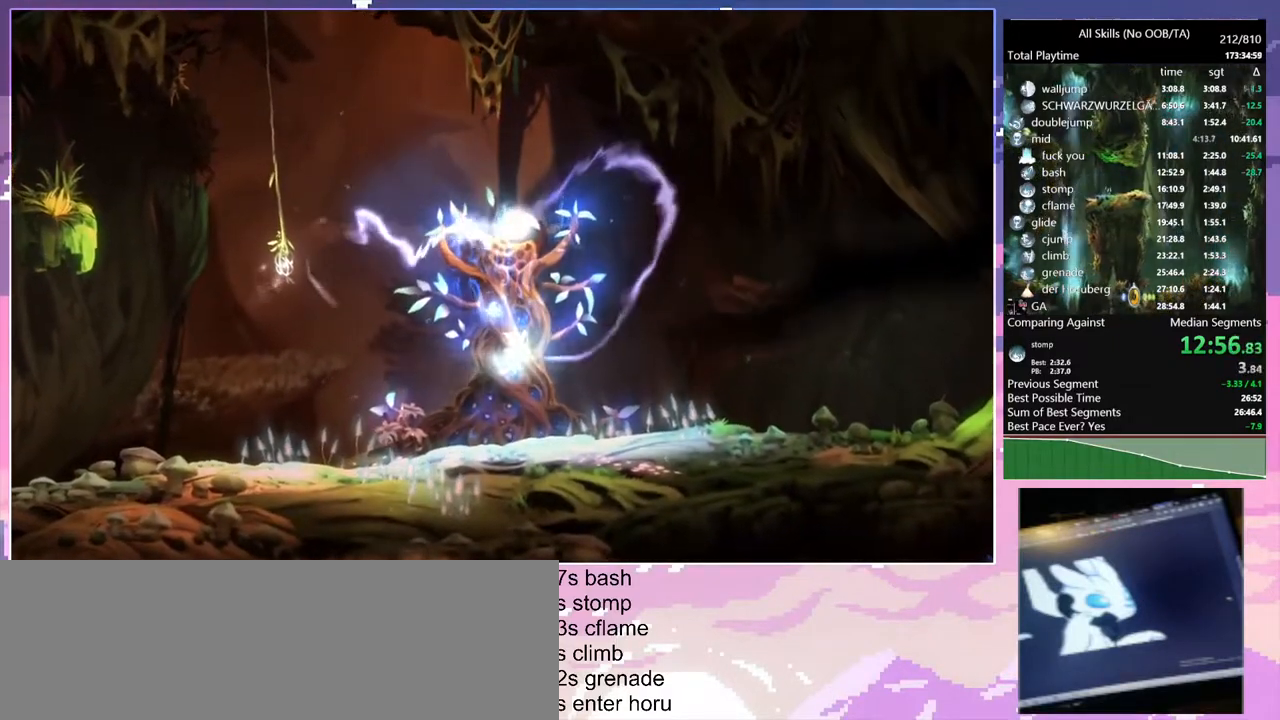
{"keys": [], "mouse": [], "events": []}